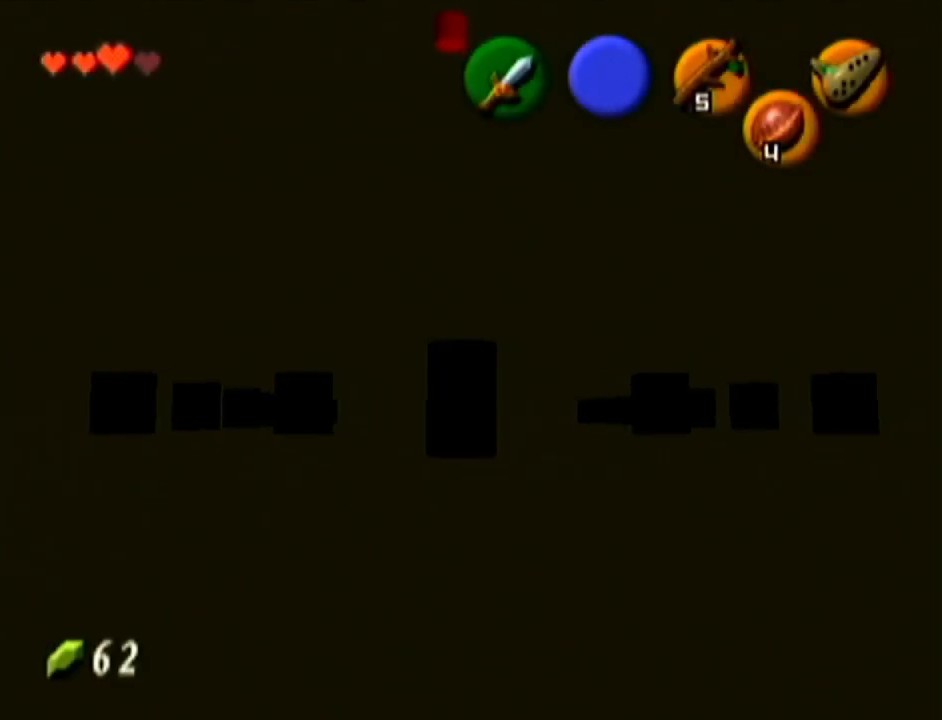
Gameplay with a controller (Nintendo layout); each line is a JSON object with the inputs held at the frame after it. "events" lists button and stick changes between this image and that frame as [ms after this image, input, new state], when the widget could be followed in between. Not read: L3 R3.
{"buttons": ["Z"], "left_stick": "center", "events": [[133, "left_stick", "up"], [317, "left_stick", "center"], [384, "Z", "down"]]}
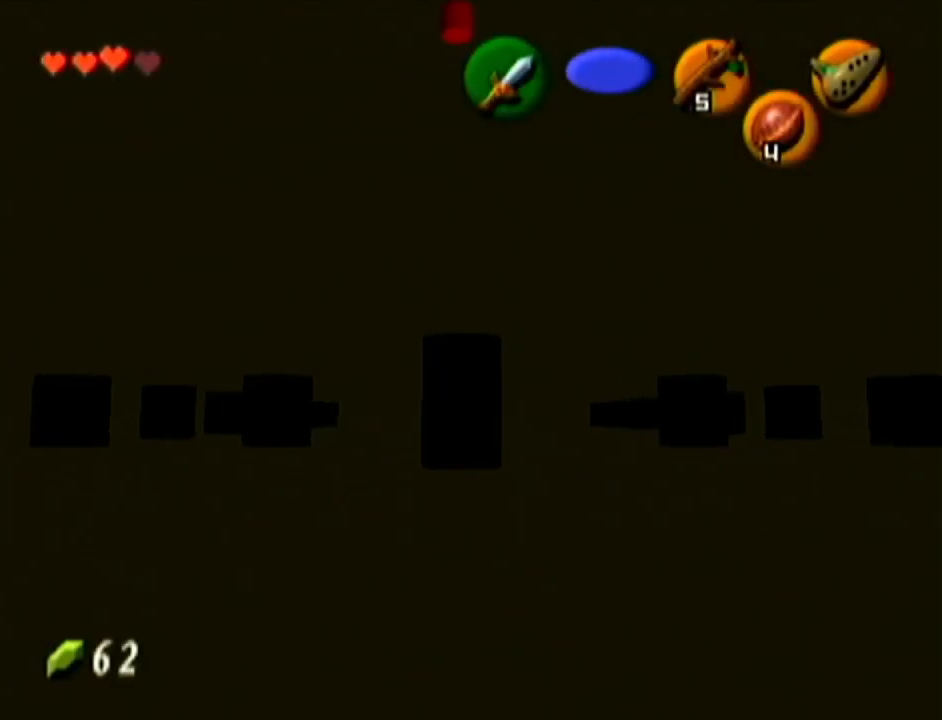
{"buttons": ["Z"], "left_stick": "center", "events": [[84, "Z", "up"], [267, "left_stick", "down"], [384, "left_stick", "center"], [484, "Z", "down"]]}
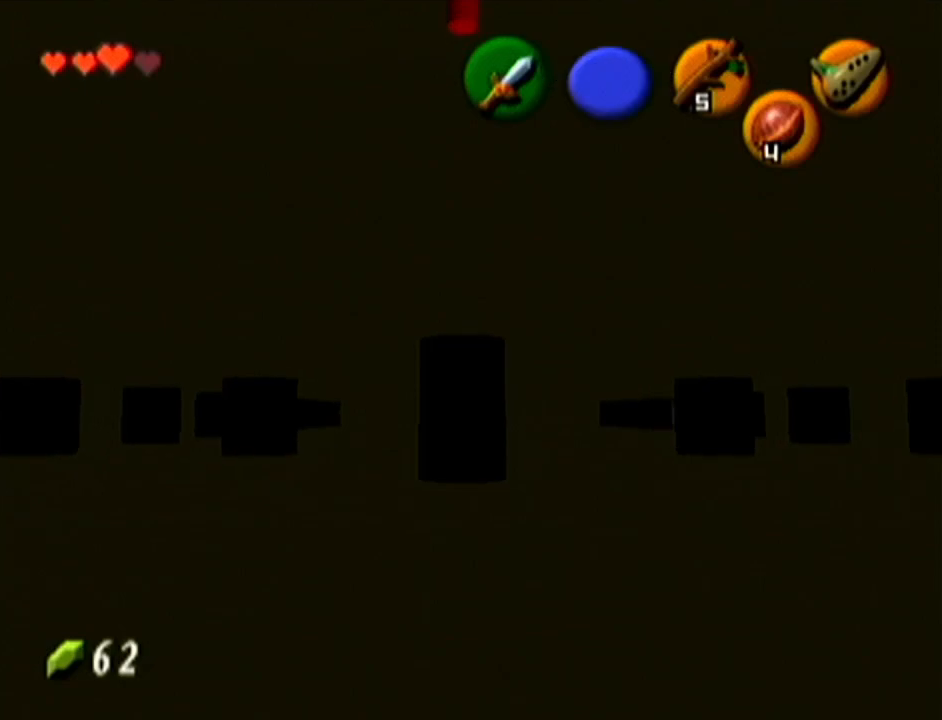
{"buttons": ["Z"], "left_stick": "down", "events": [[200, "left_stick", "down"], [334, "A", "down"], [417, "A", "up"]]}
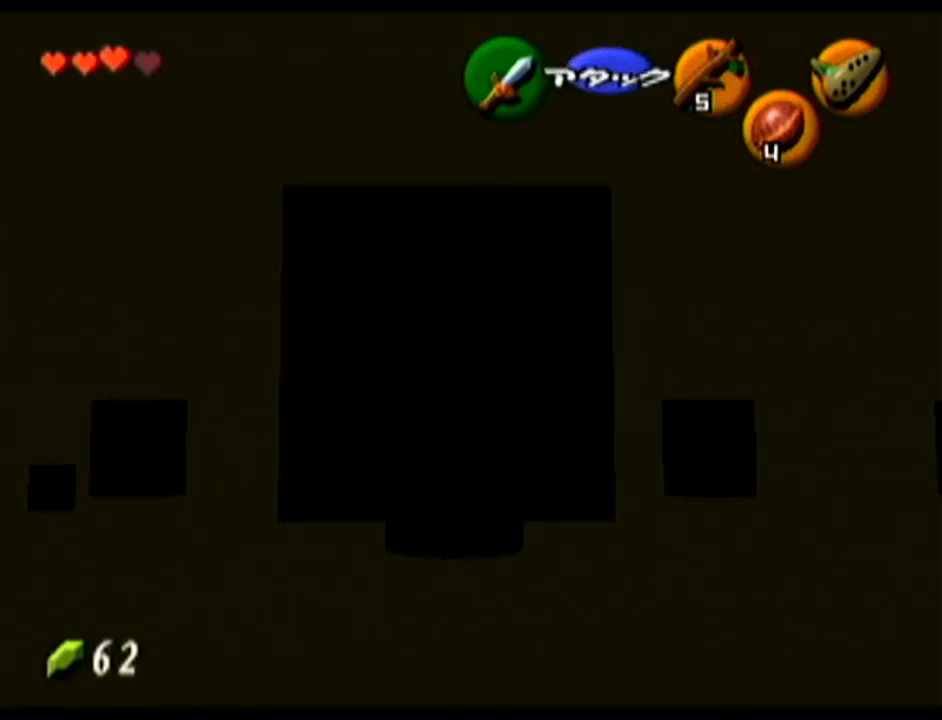
{"buttons": ["Z"], "left_stick": "down", "events": [[201, "A", "down"], [351, "A", "up"]]}
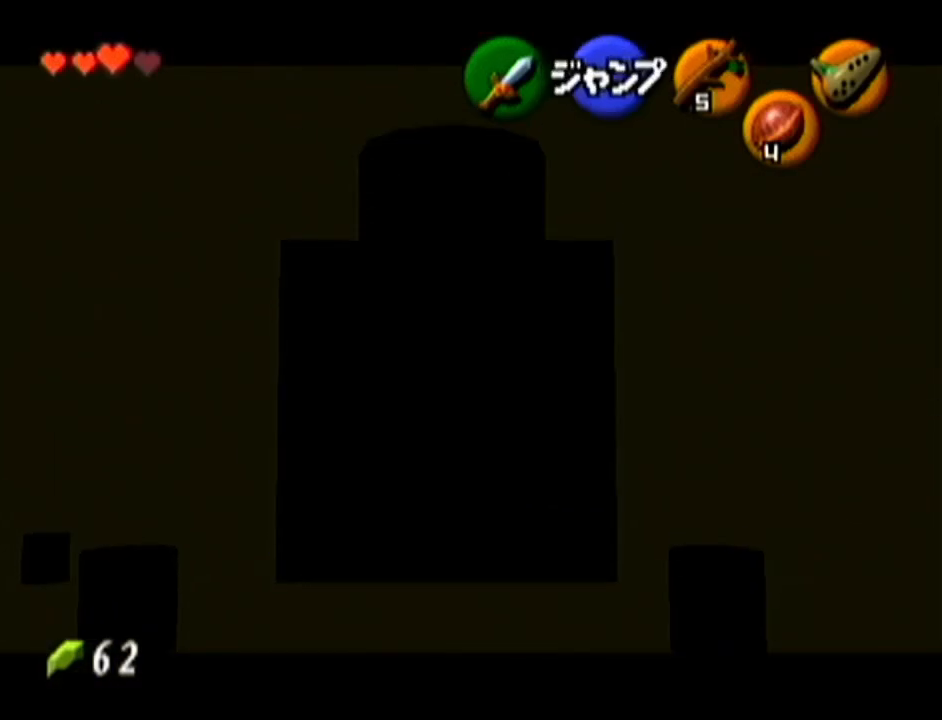
{"buttons": ["A", "Z"], "left_stick": "down", "events": [[100, "A", "down"], [234, "A", "up"], [500, "A", "down"]]}
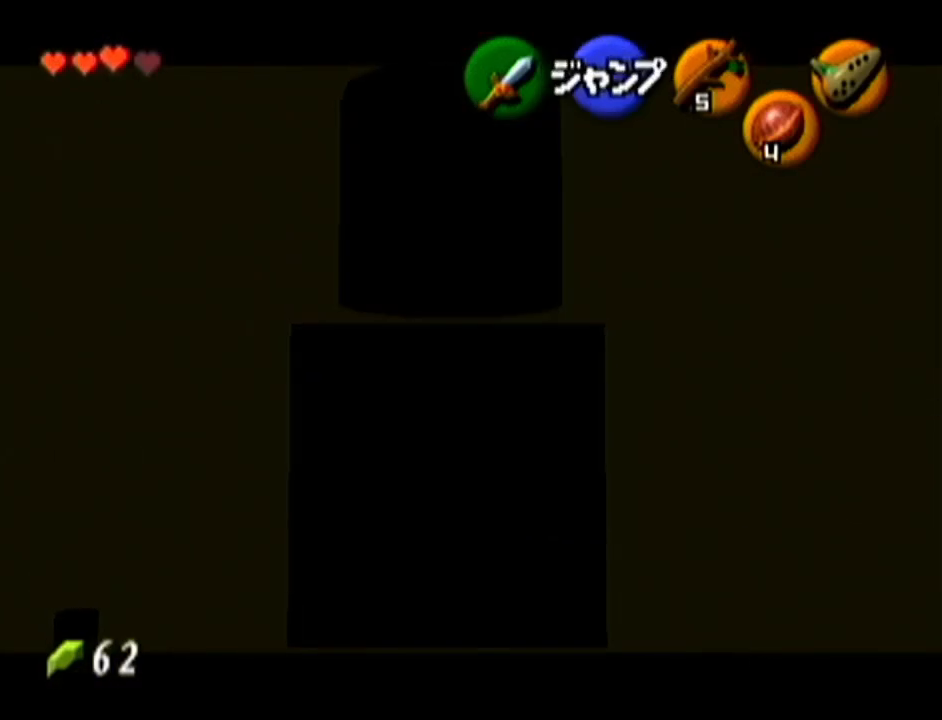
{"buttons": ["A", "Z"], "left_stick": "down", "events": [[134, "A", "up"], [418, "A", "down"]]}
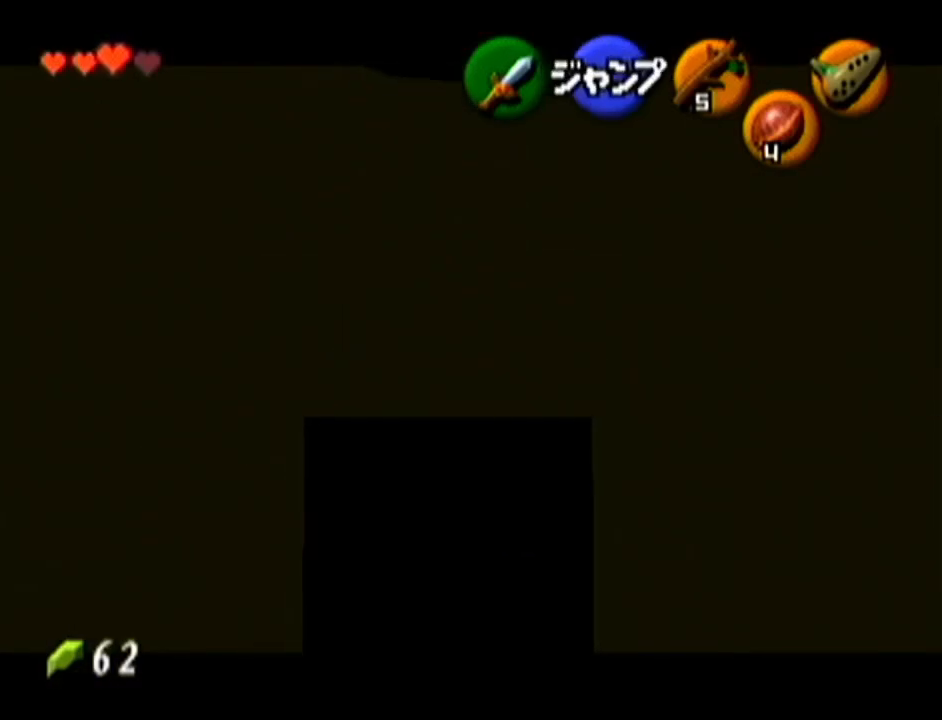
{"buttons": ["A", "Z"], "left_stick": "down", "events": [[83, "A", "up"], [384, "A", "down"]]}
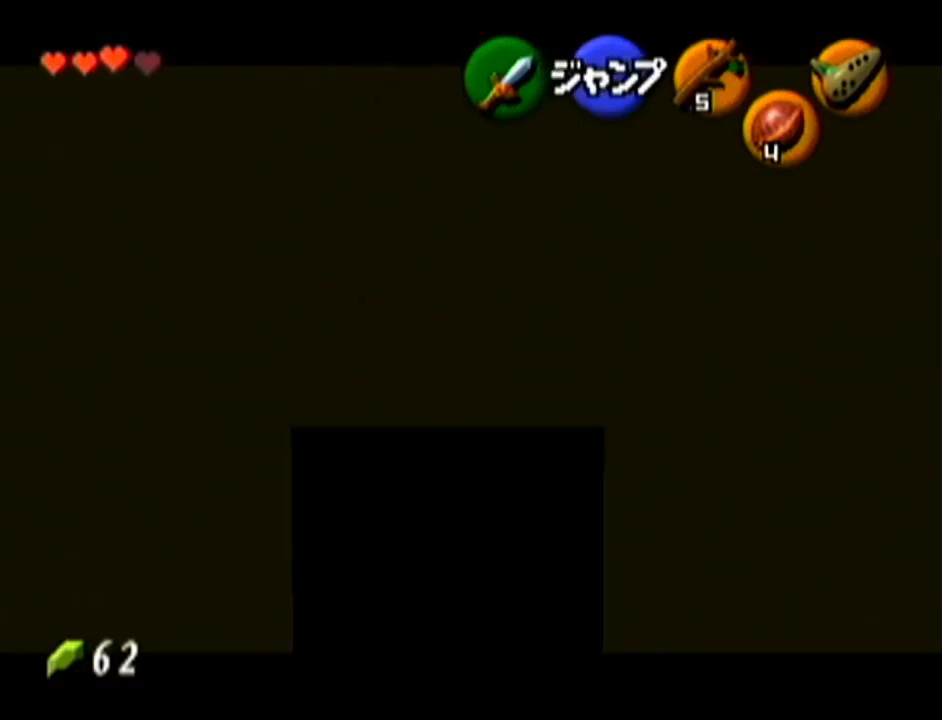
{"buttons": [], "left_stick": "center", "events": [[34, "A", "up"], [134, "Z", "up"], [167, "left_stick", "center"]]}
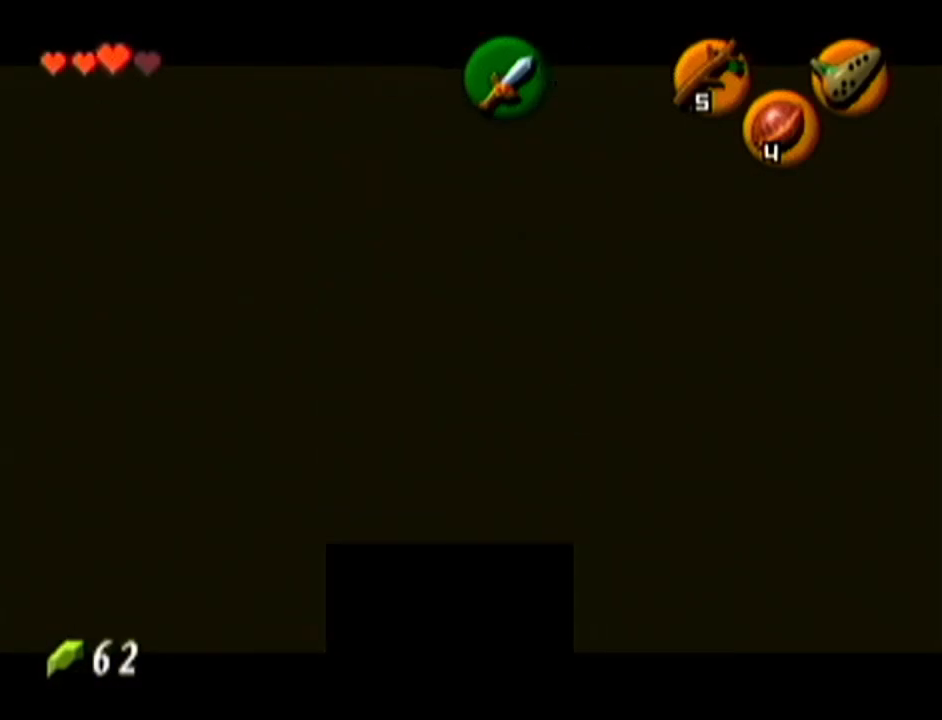
{"buttons": ["Z"], "left_stick": "center", "events": [[100, "left_stick", "down"], [250, "Z", "down"], [250, "left_stick", "center"]]}
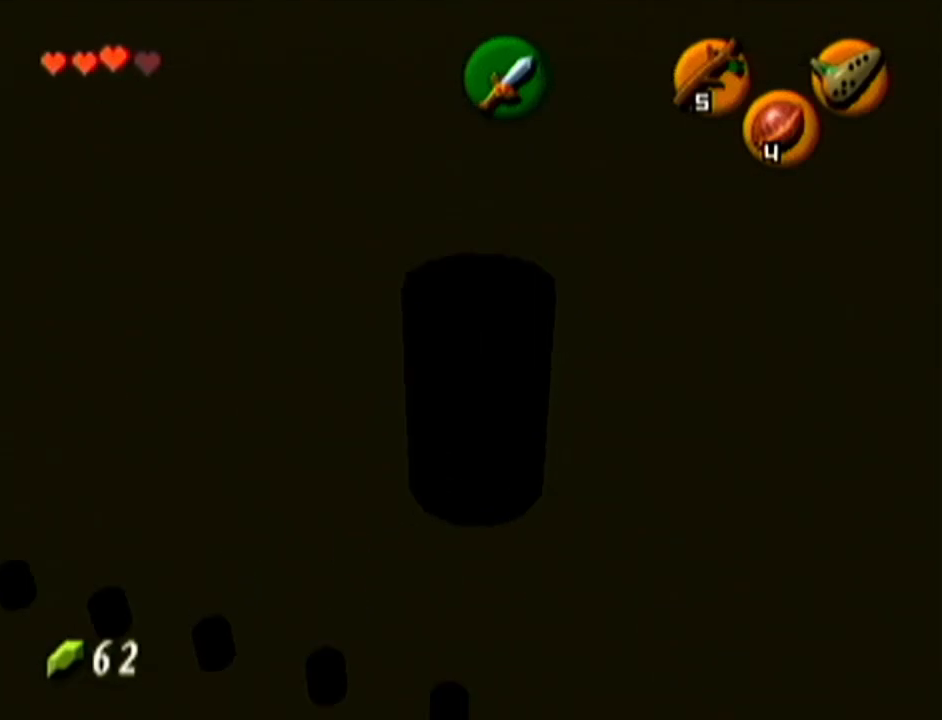
{"buttons": ["Z"], "left_stick": "up", "events": [[34, "left_stick", "up"]]}
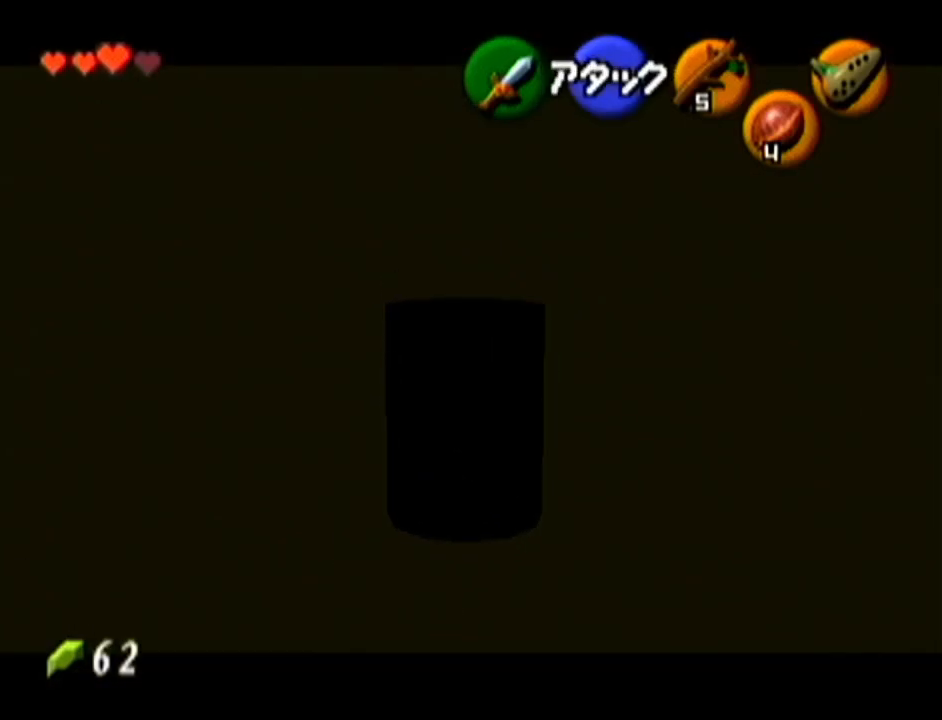
{"buttons": ["Z"], "left_stick": "up", "events": []}
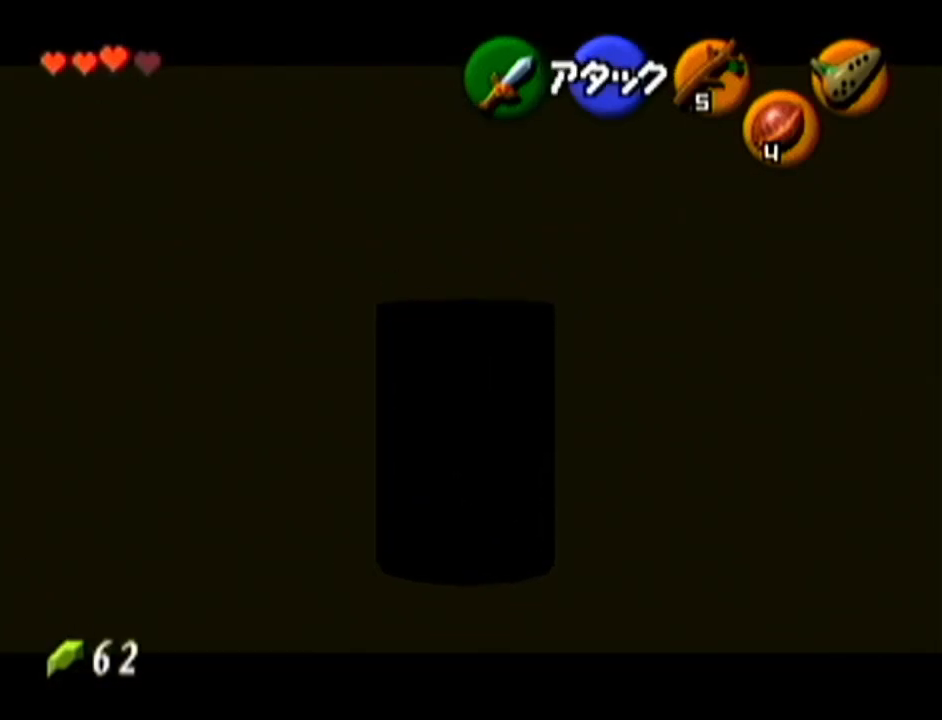
{"buttons": ["Z"], "left_stick": "left", "events": [[284, "left_stick", "left"], [317, "A", "down"], [484, "A", "up"]]}
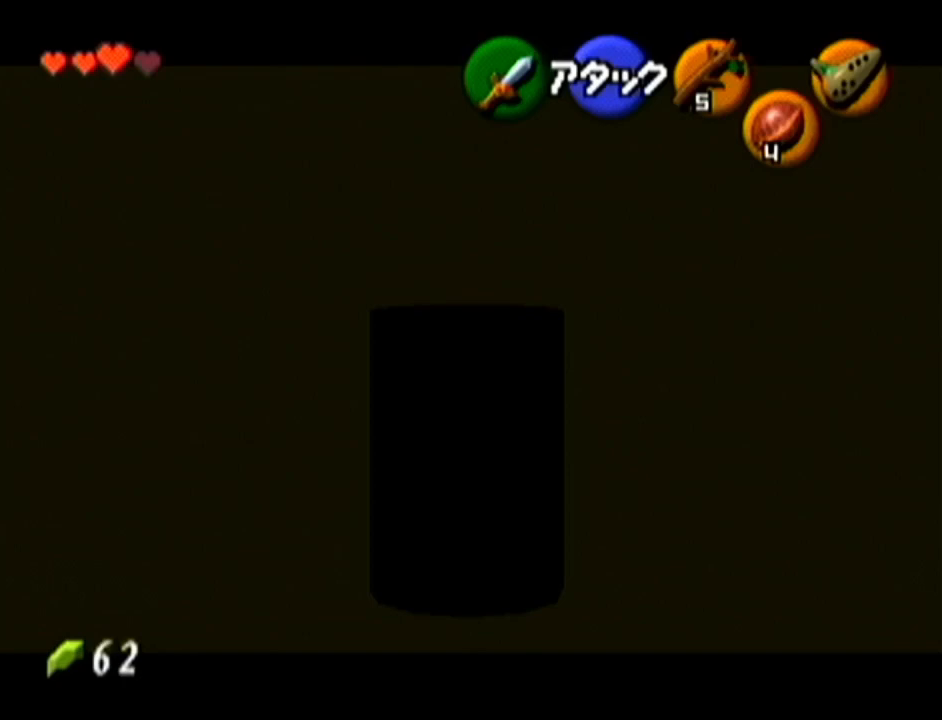
{"buttons": [], "left_stick": "left", "events": [[17, "Z", "up"]]}
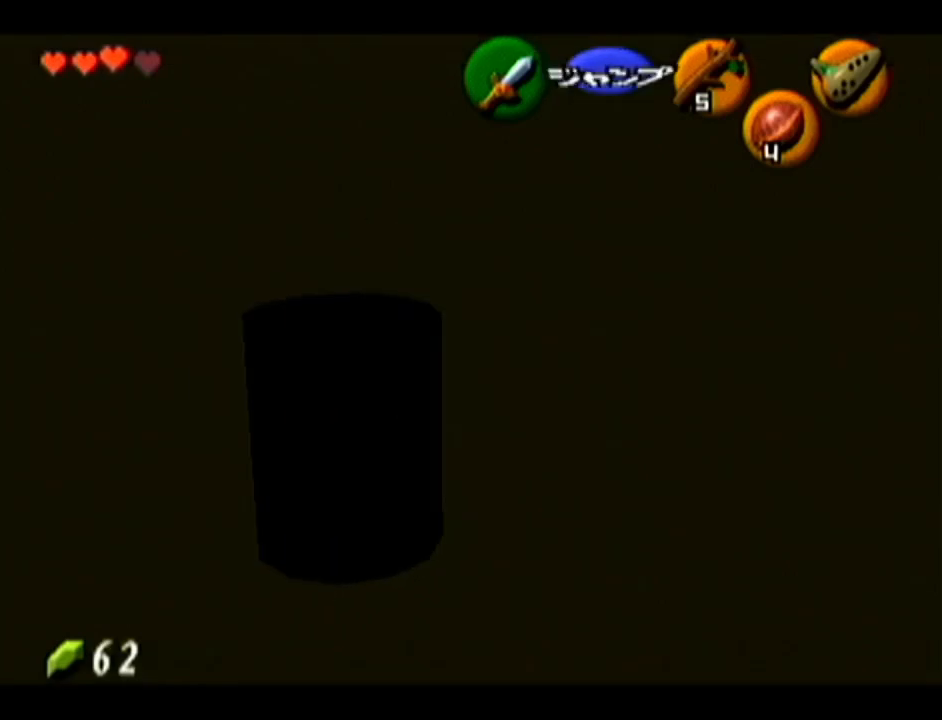
{"buttons": ["Z"], "left_stick": "up", "events": [[150, "A", "down"], [333, "A", "up"], [333, "Z", "down"], [367, "left_stick", "up"]]}
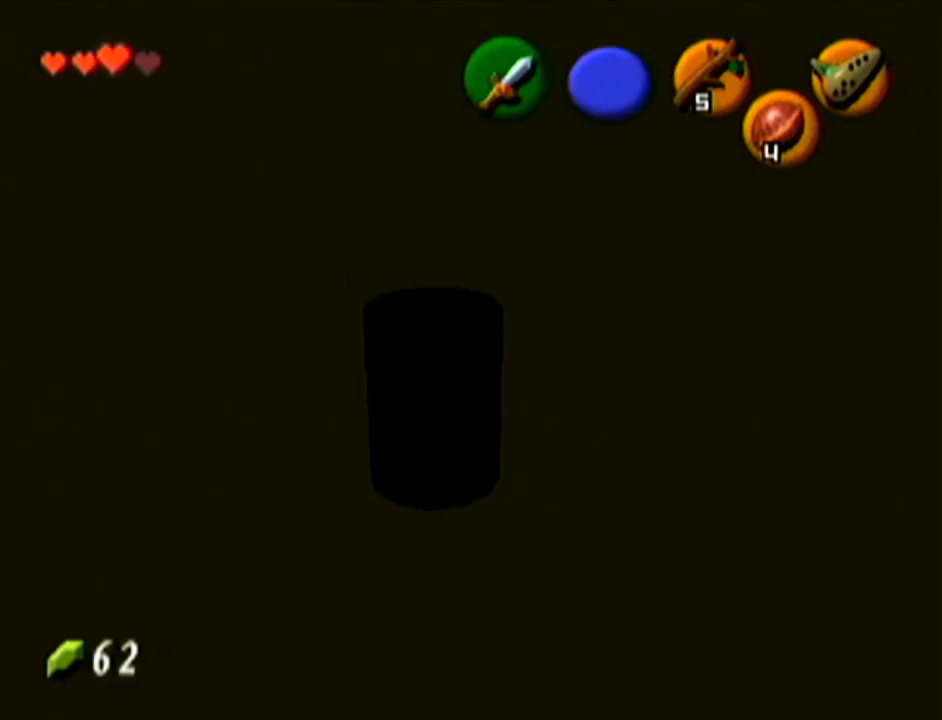
{"buttons": [], "left_stick": "center", "events": [[184, "left_stick", "center"], [334, "Z", "up"]]}
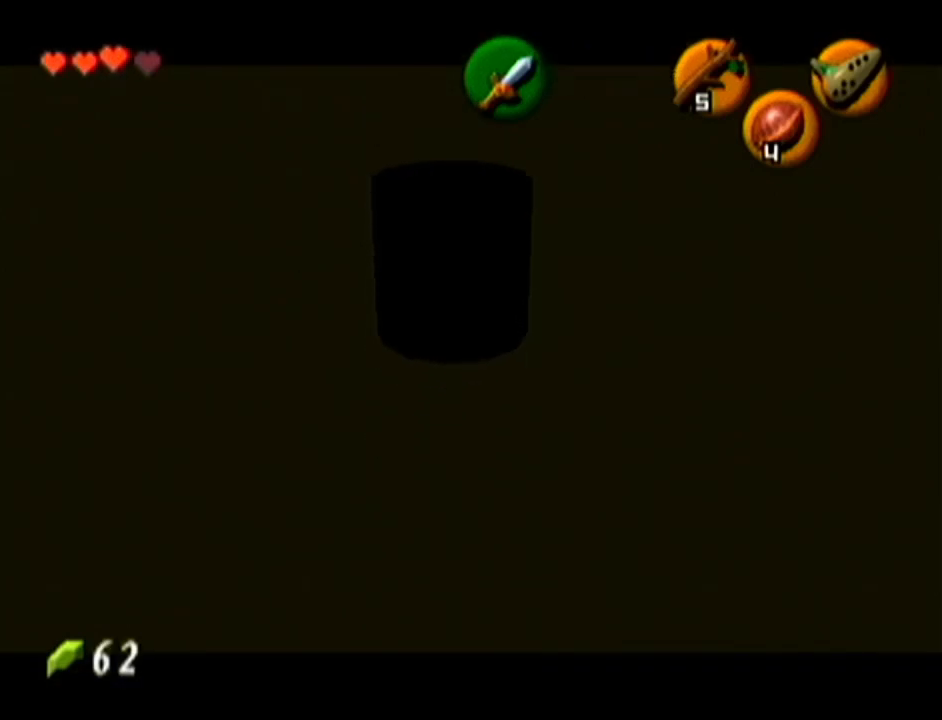
{"buttons": [], "left_stick": "center", "events": []}
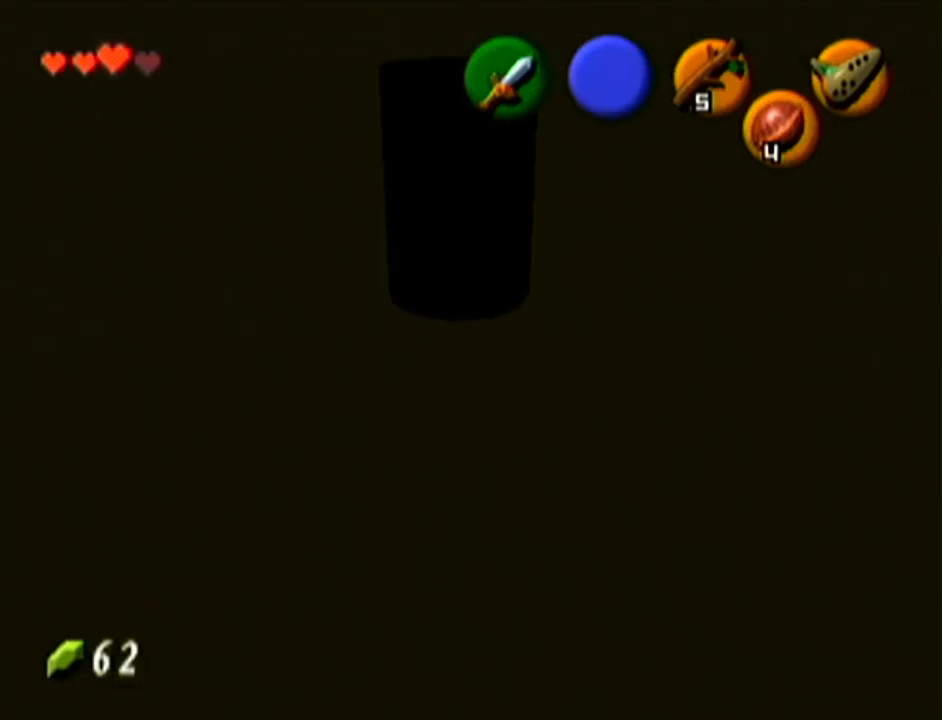
{"buttons": ["Z"], "left_stick": "center", "events": [[84, "Z", "down"]]}
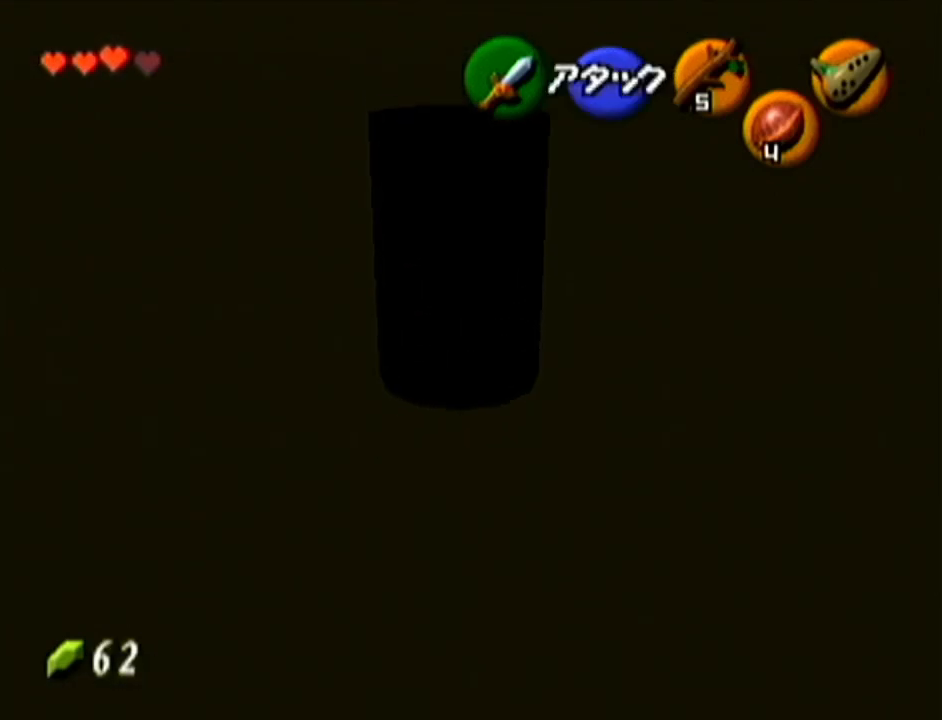
{"buttons": ["A", "Z"], "left_stick": "right", "events": [[400, "left_stick", "right"], [417, "A", "down"]]}
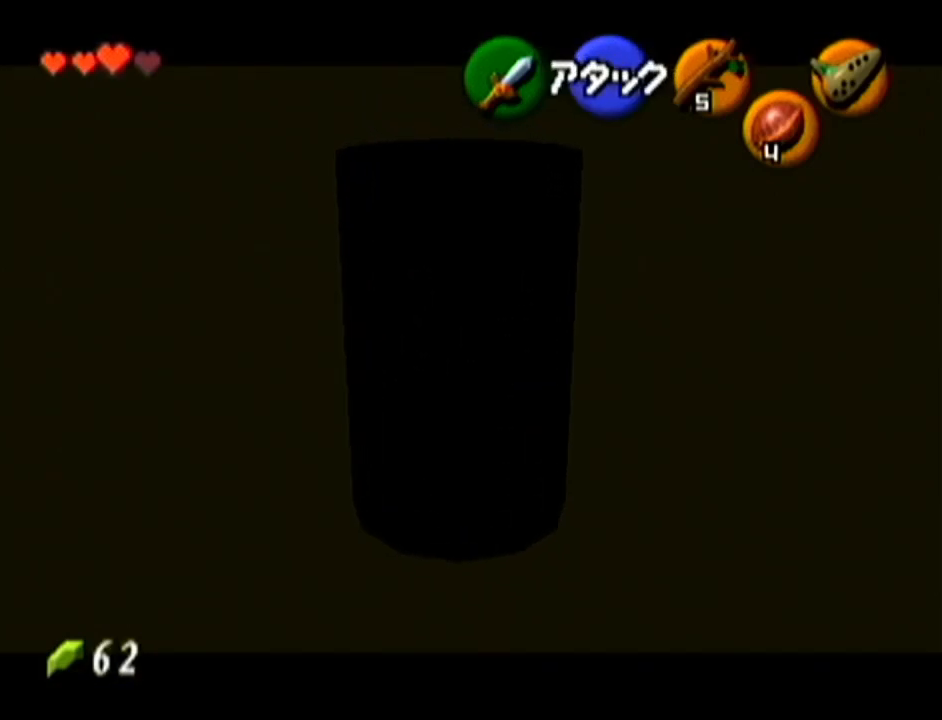
{"buttons": ["Z"], "left_stick": "up", "events": [[84, "A", "up"], [84, "left_stick", "center"], [234, "left_stick", "up"]]}
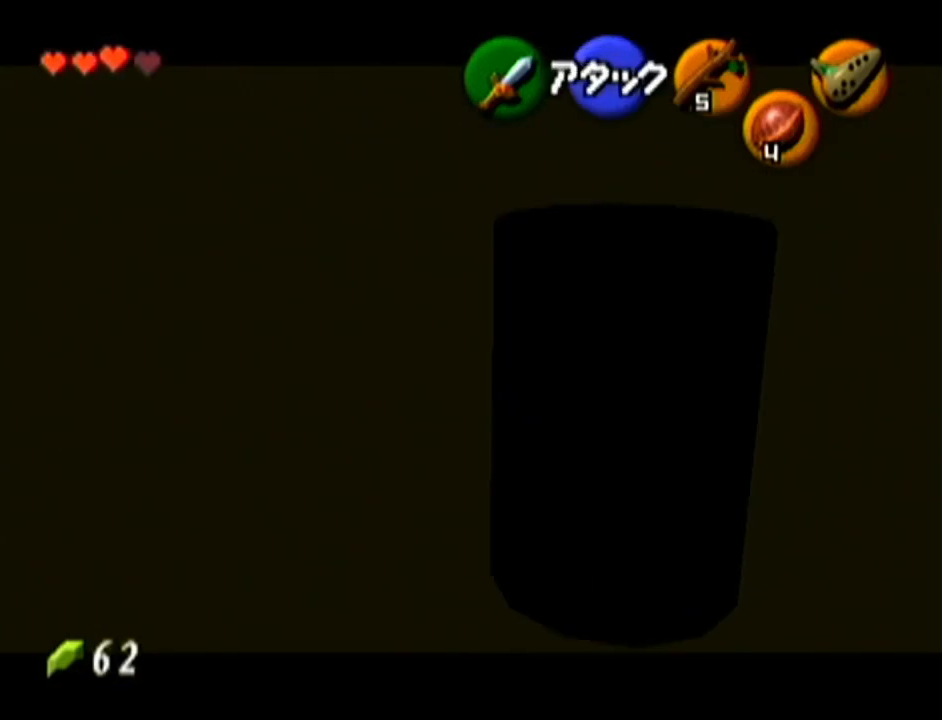
{"buttons": ["Z"], "left_stick": "up", "events": [[83, "A", "down"], [300, "A", "up"]]}
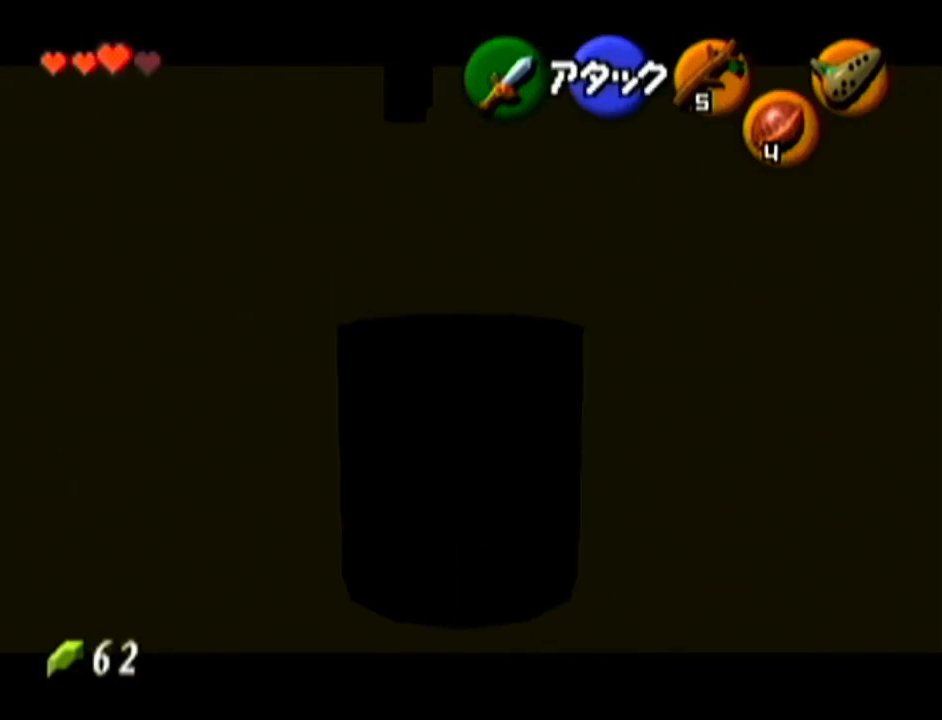
{"buttons": [], "left_stick": "up", "events": [[117, "Z", "up"]]}
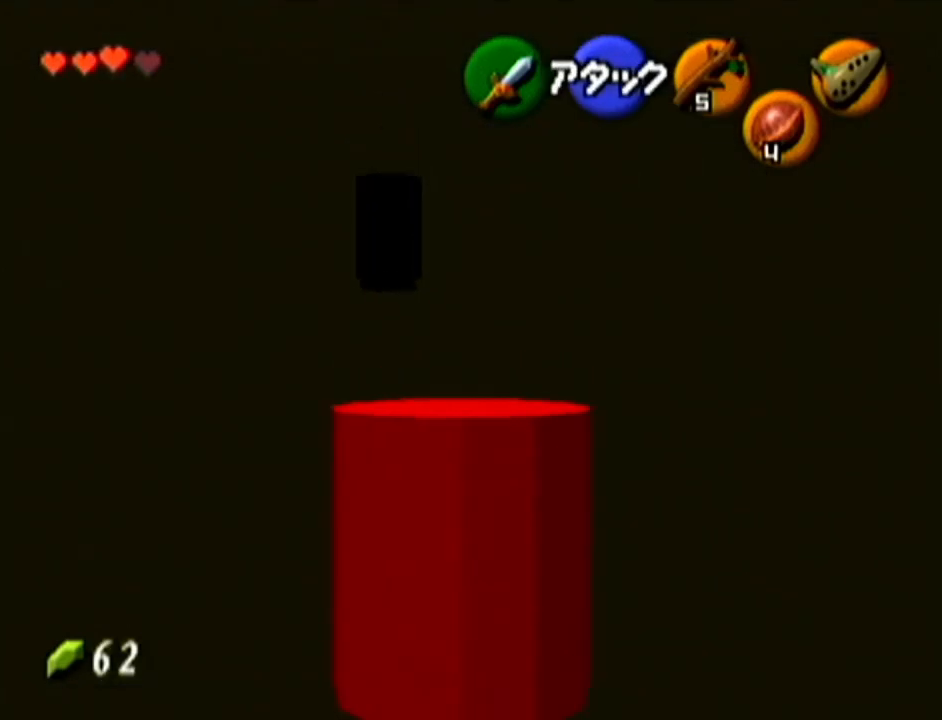
{"buttons": [], "left_stick": "up", "events": []}
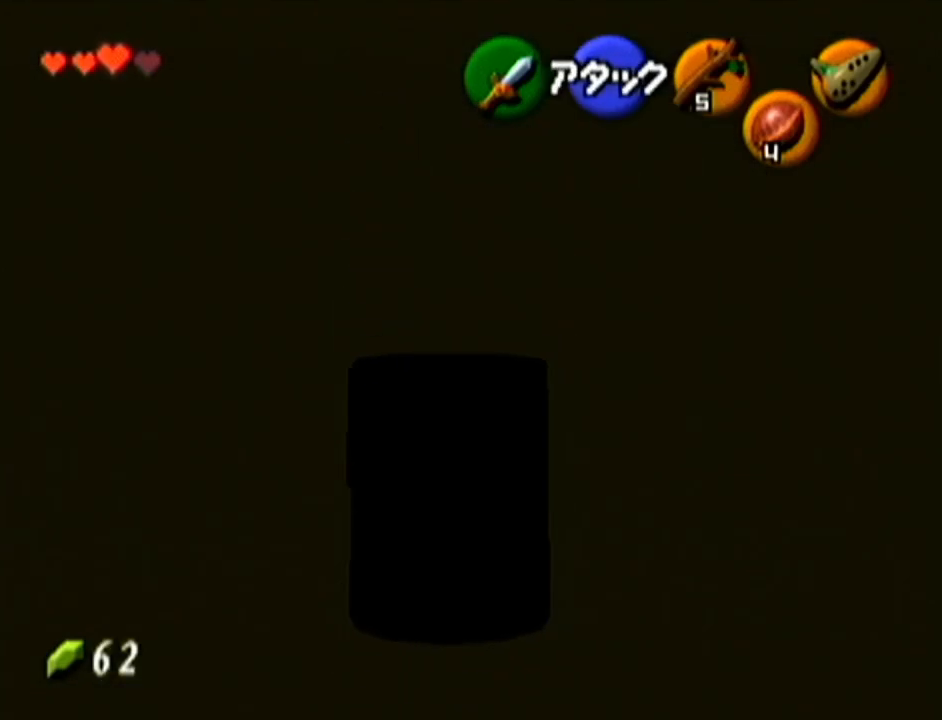
{"buttons": ["R1"], "left_stick": "center", "events": [[150, "B", "down"], [234, "R1", "down"], [334, "B", "up"], [334, "left_stick", "center"]]}
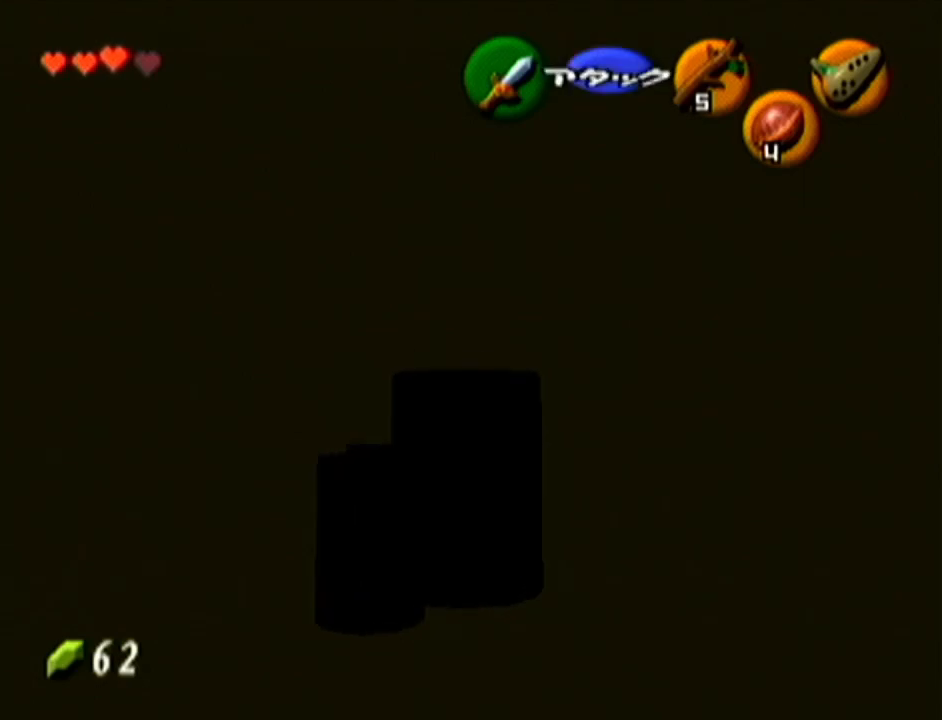
{"buttons": [], "left_stick": "center", "events": [[133, "B", "down"], [233, "B", "up"], [484, "R1", "up"]]}